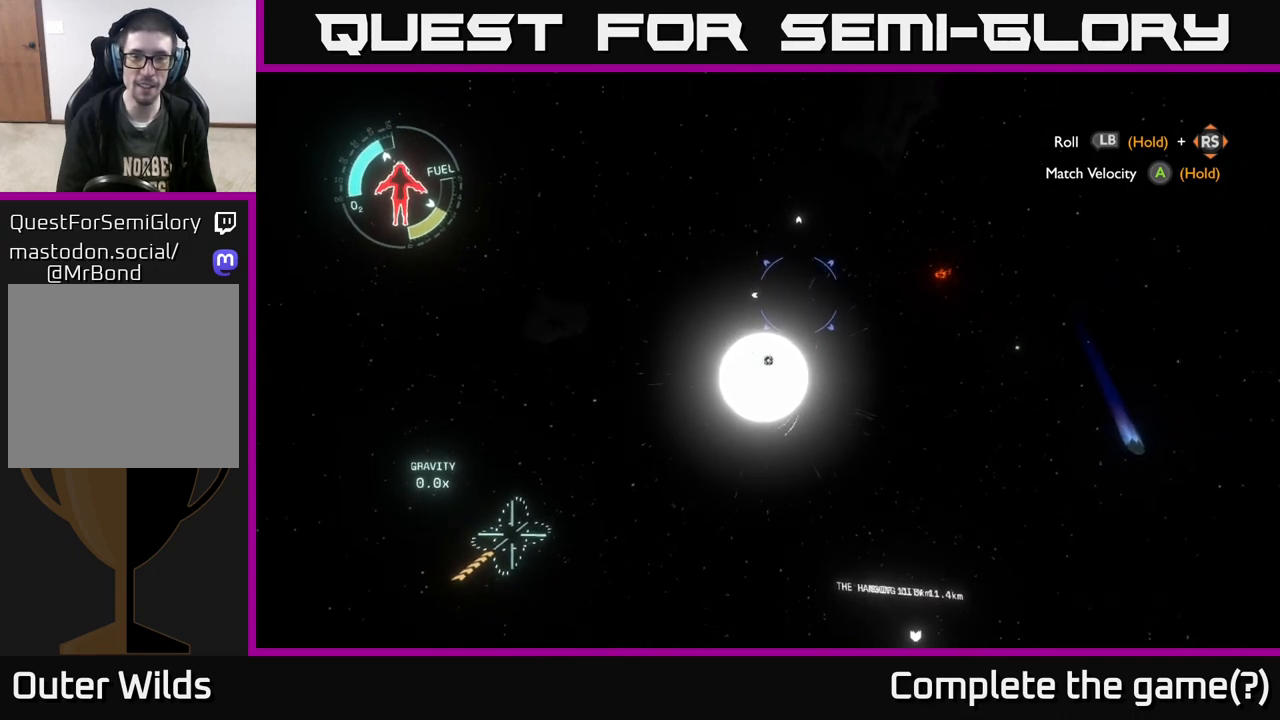
Gameplay with a controller (Xbox layout); each line is a JSON object with the inputs held at the frame after it. "events" lists button and stick changes between this image and that frame as [ms after this image, input, new state], when the widget could be followed in between.
{"buttons": [], "left_stick": "up", "right_stick": "center", "events": []}
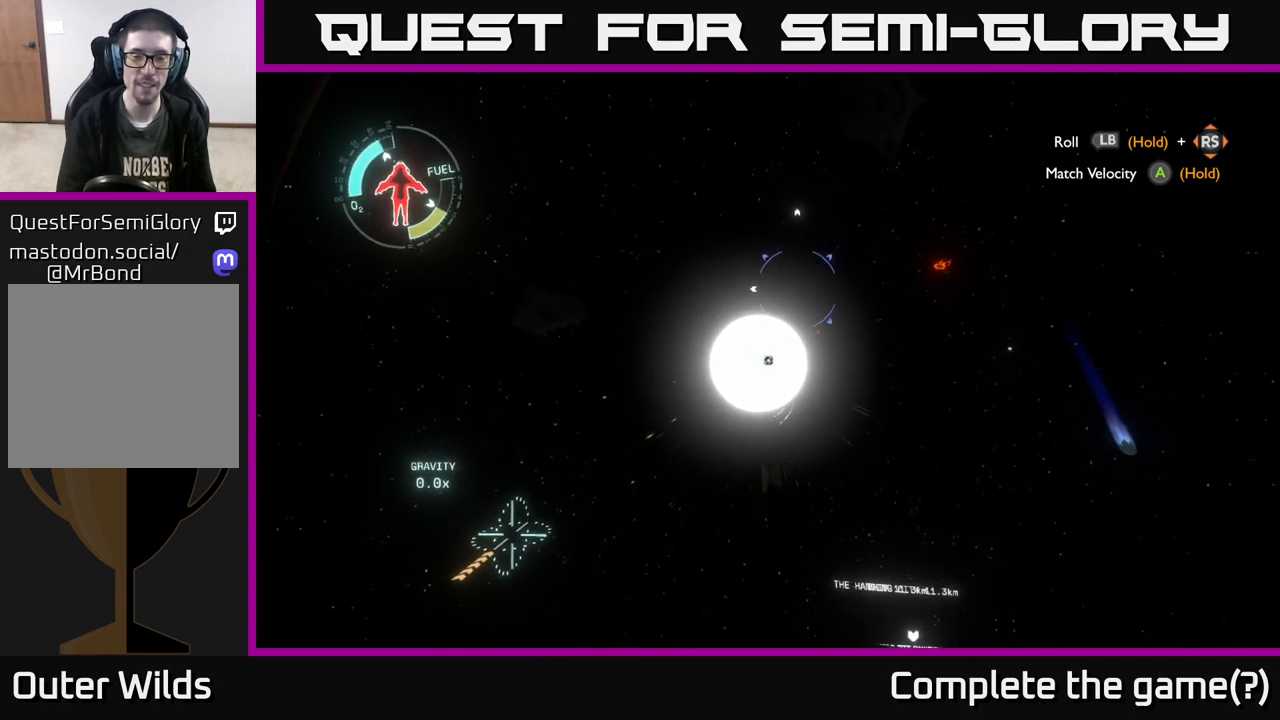
{"buttons": ["R2"], "left_stick": "up", "right_stick": "center", "events": [[300, "R2", "down"]]}
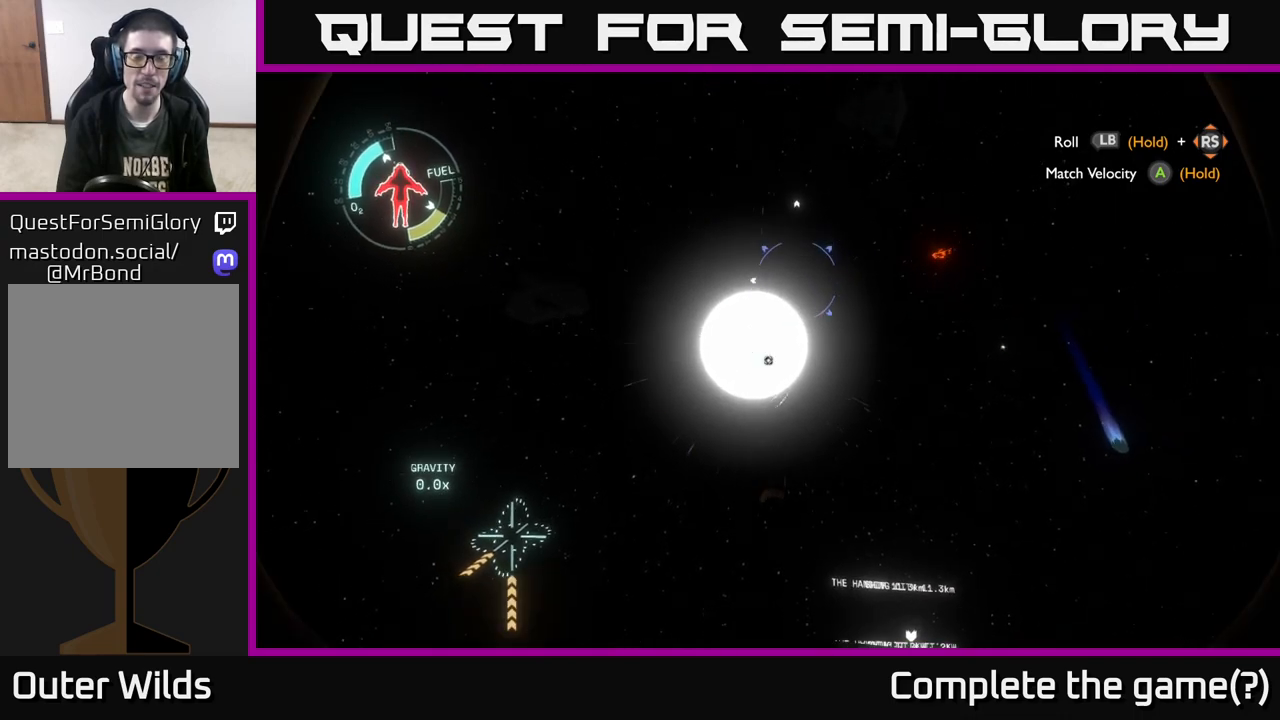
{"buttons": ["R2"], "left_stick": "up", "right_stick": "center", "events": []}
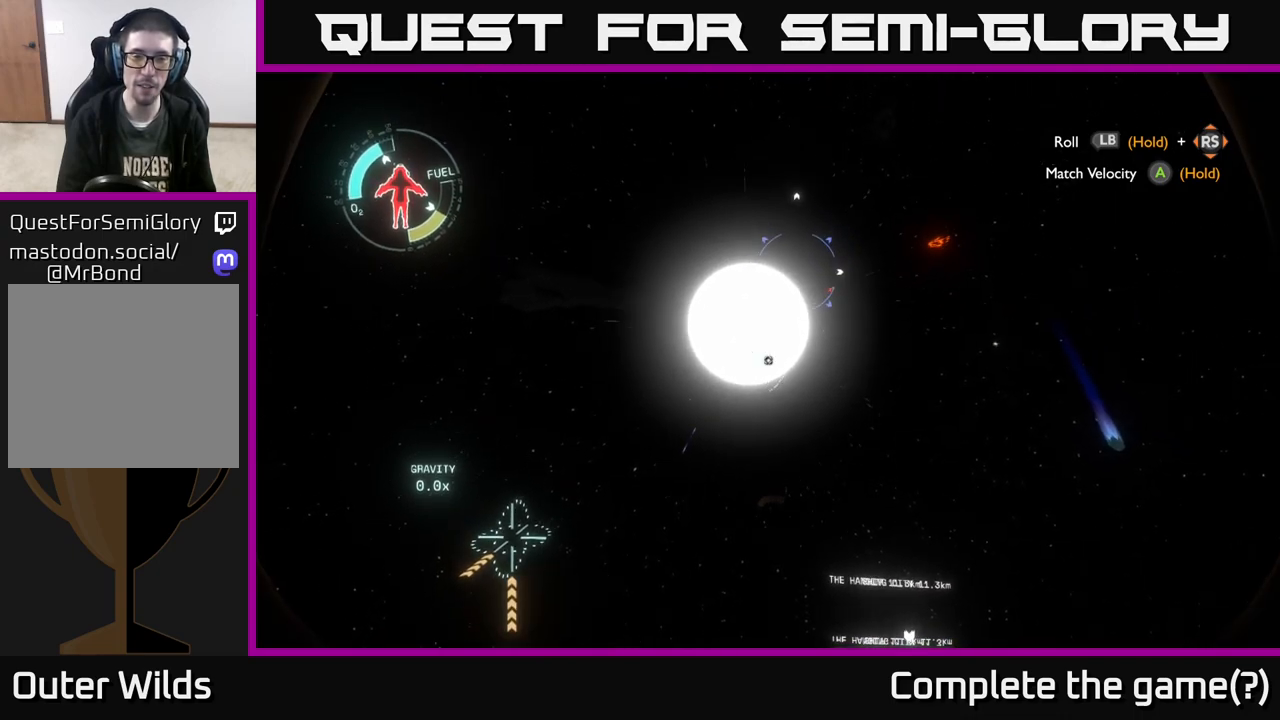
{"buttons": ["R2"], "left_stick": "up", "right_stick": "center", "events": [[83, "right_stick", "up"], [317, "right_stick", "center"]]}
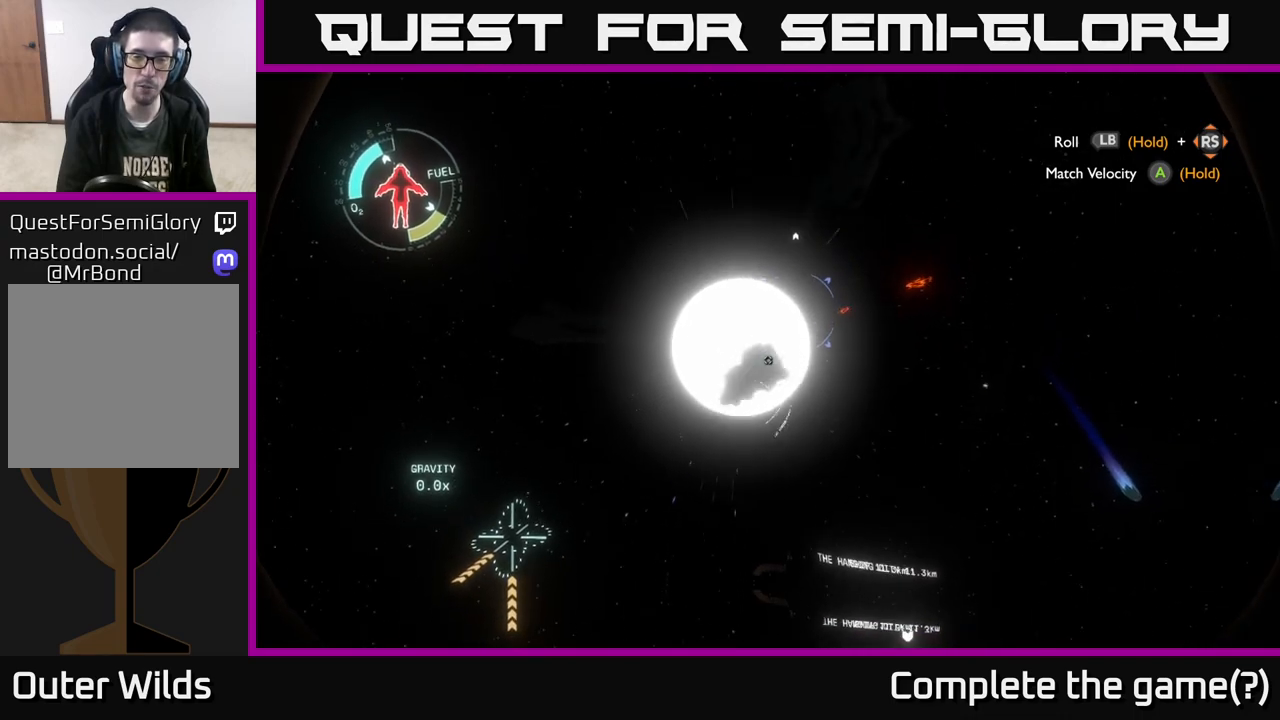
{"buttons": ["R2"], "left_stick": "up", "right_stick": "center", "events": [[233, "left_stick", "up-left"], [467, "left_stick", "up"]]}
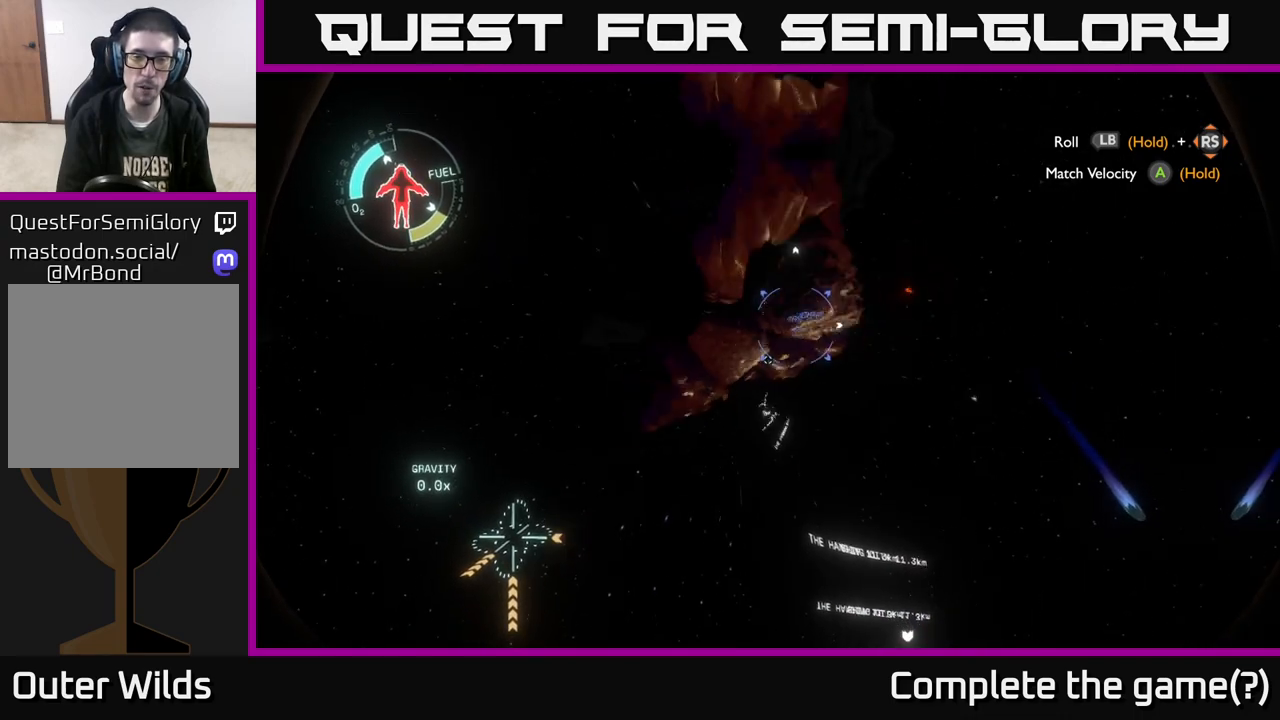
{"buttons": ["R2"], "left_stick": "up", "right_stick": "center", "events": []}
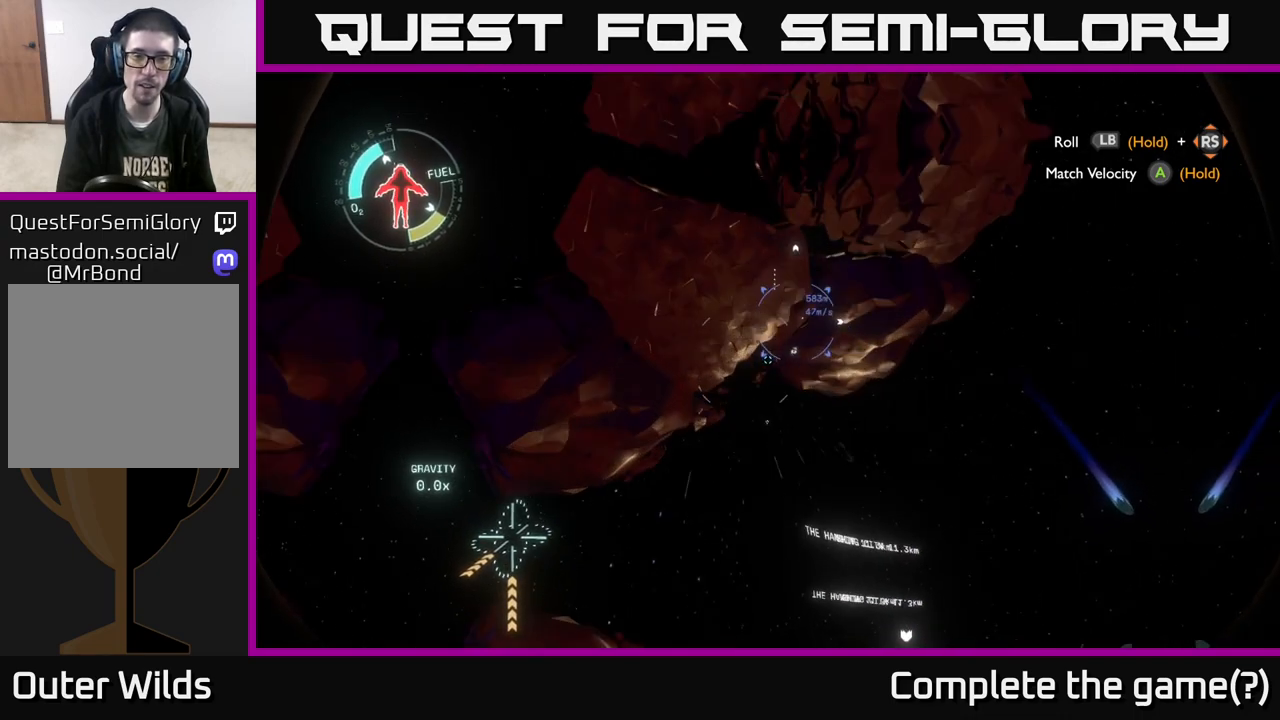
{"buttons": ["R2"], "left_stick": "up", "right_stick": "center", "events": []}
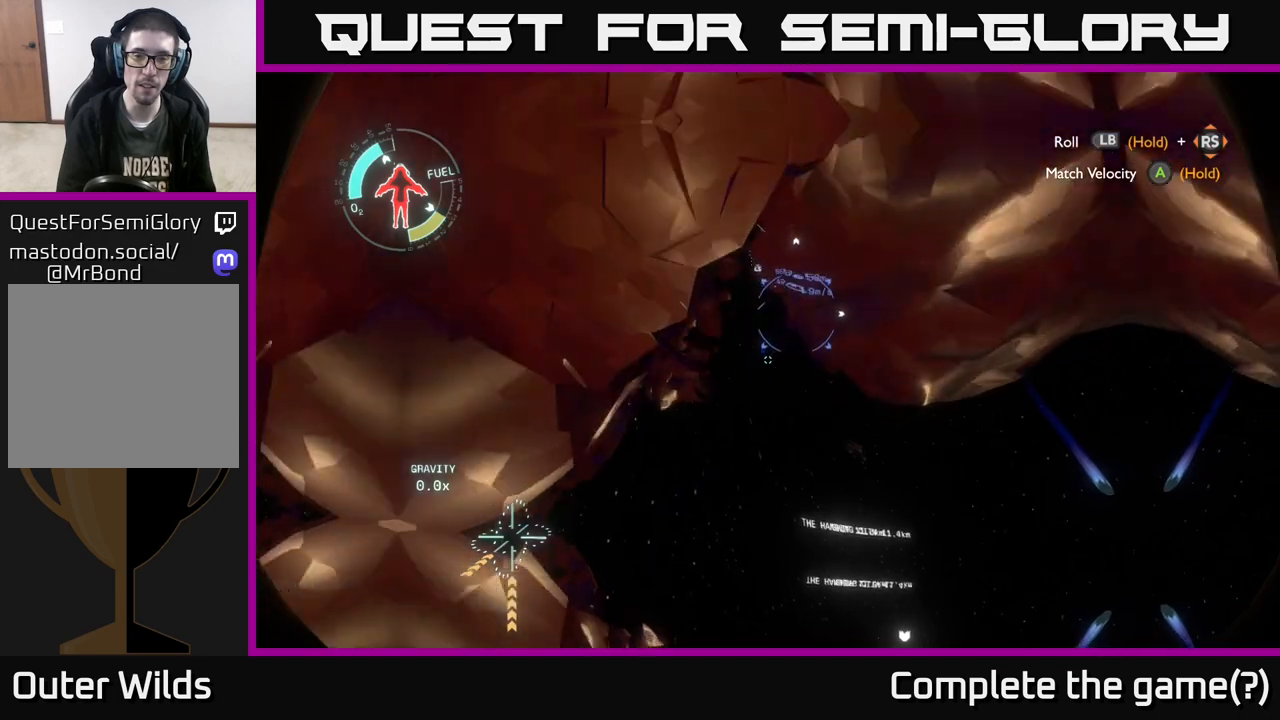
{"buttons": [], "left_stick": "up", "right_stick": "center", "events": [[200, "R2", "up"]]}
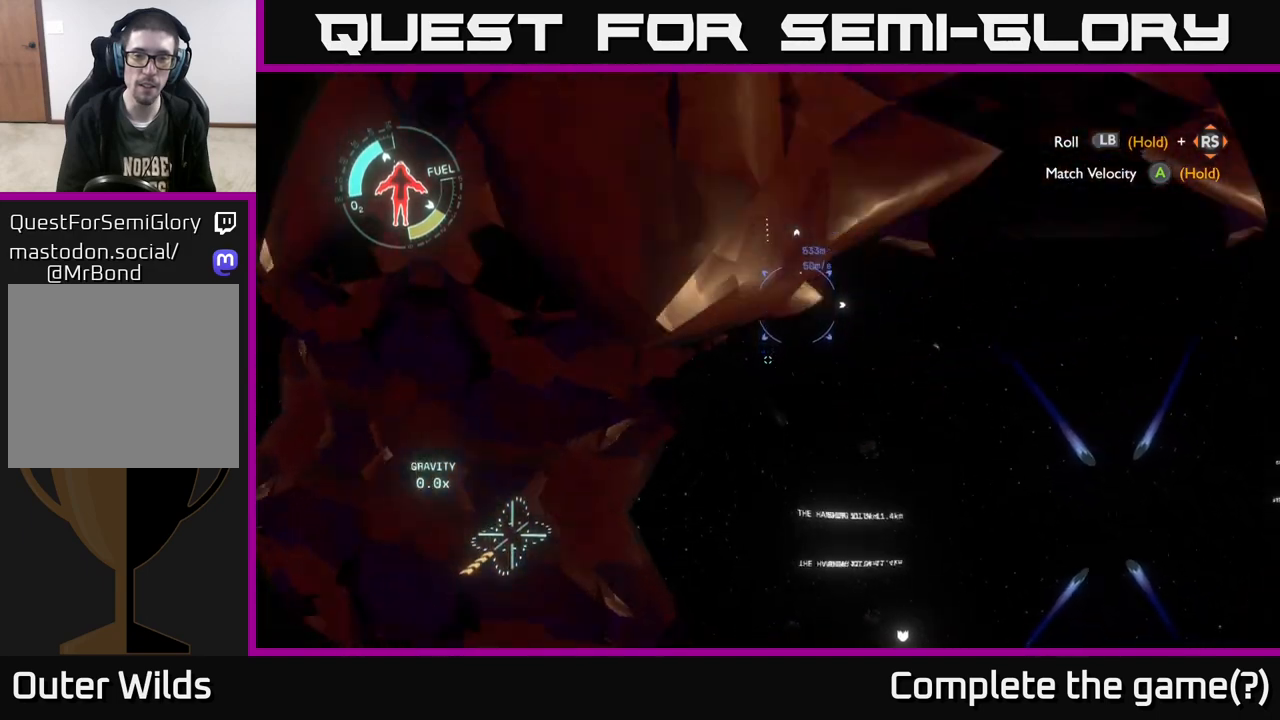
{"buttons": [], "left_stick": "up", "right_stick": "center", "events": []}
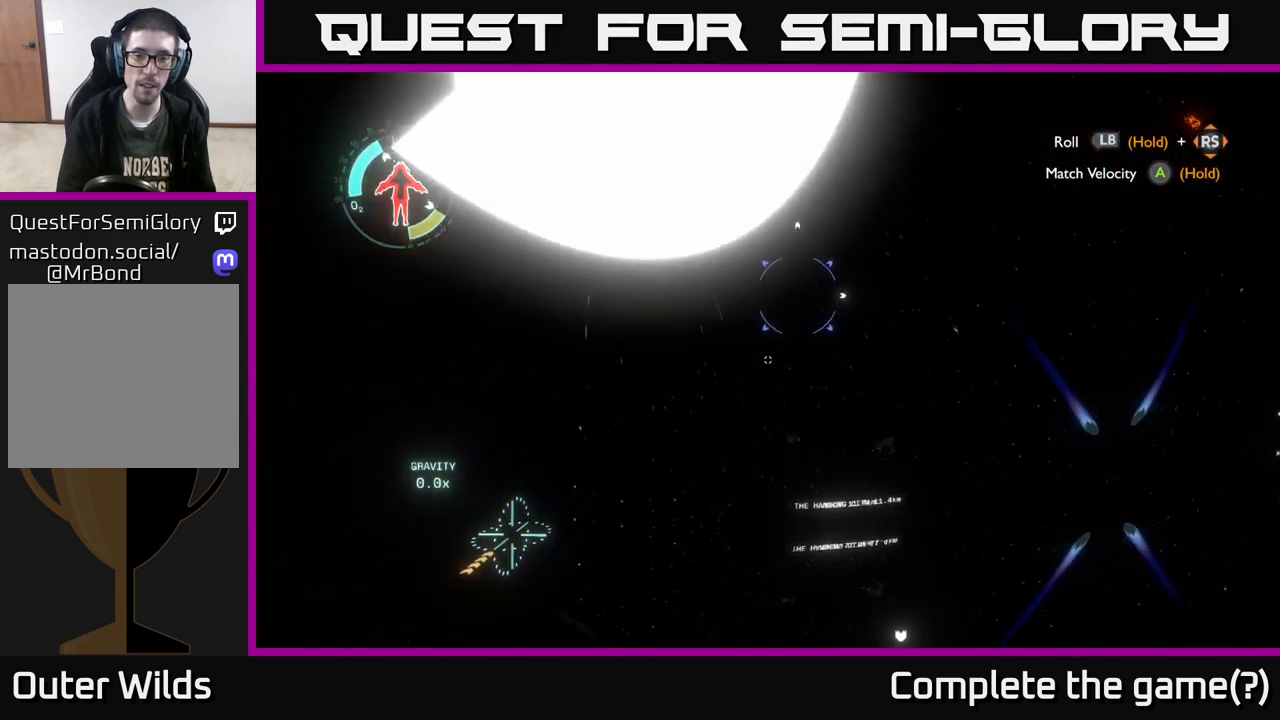
{"buttons": [], "left_stick": "center", "right_stick": "center", "events": [[300, "R2", "down"], [417, "R2", "up"], [433, "left_stick", "center"]]}
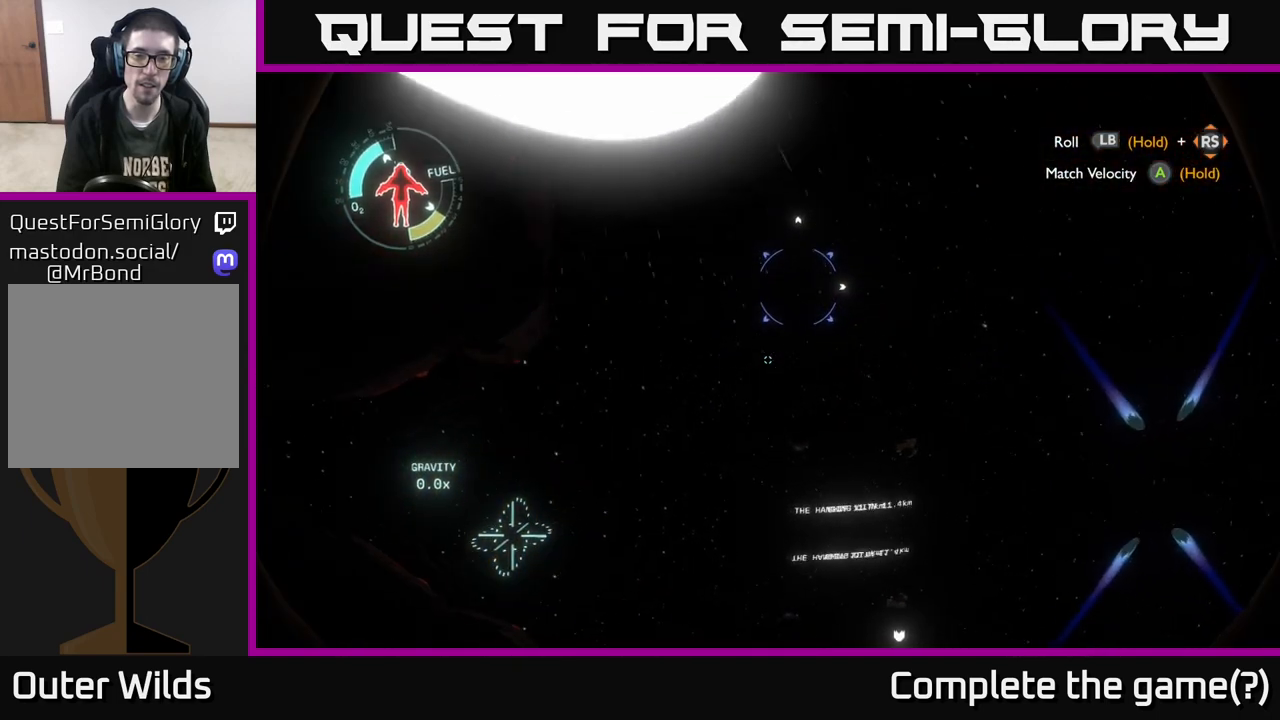
{"buttons": [], "left_stick": "center", "right_stick": "center", "events": [[167, "right_stick", "down"], [467, "right_stick", "center"]]}
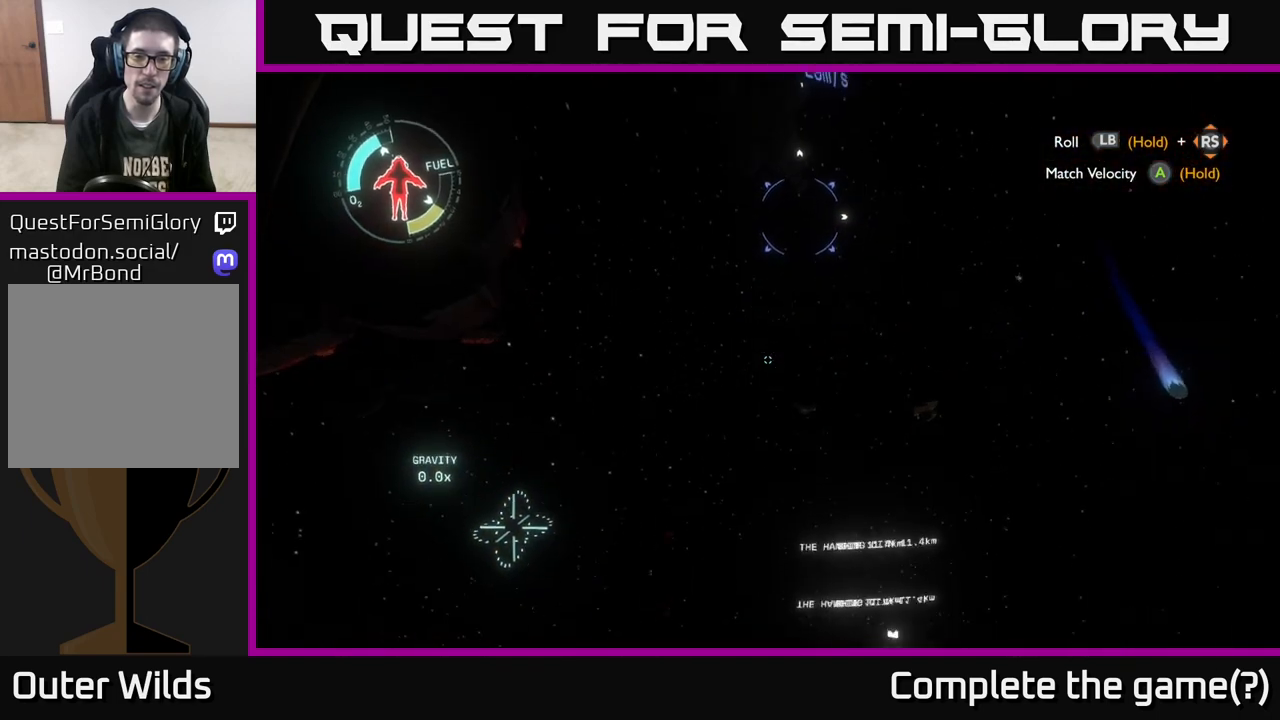
{"buttons": [], "left_stick": "center", "right_stick": "left", "events": [[367, "right_stick", "left"]]}
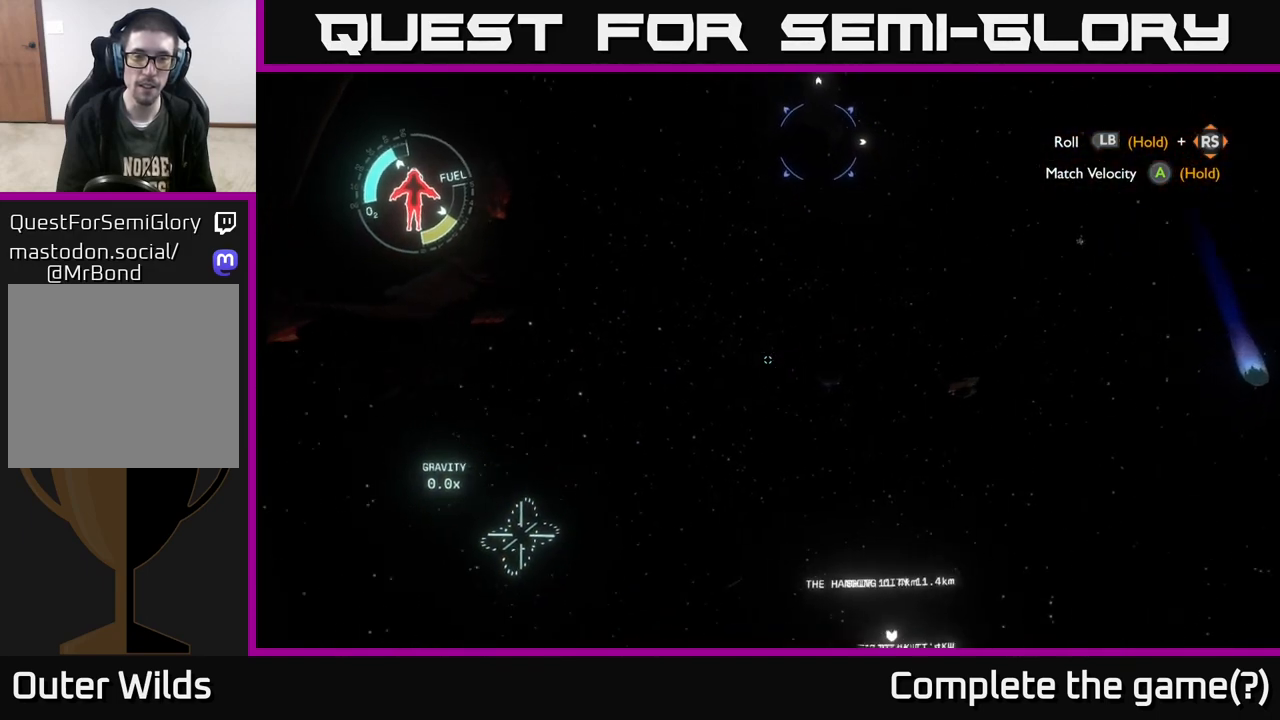
{"buttons": [], "left_stick": "up", "right_stick": "center", "events": [[183, "right_stick", "up-left"], [350, "left_stick", "up"], [500, "right_stick", "center"]]}
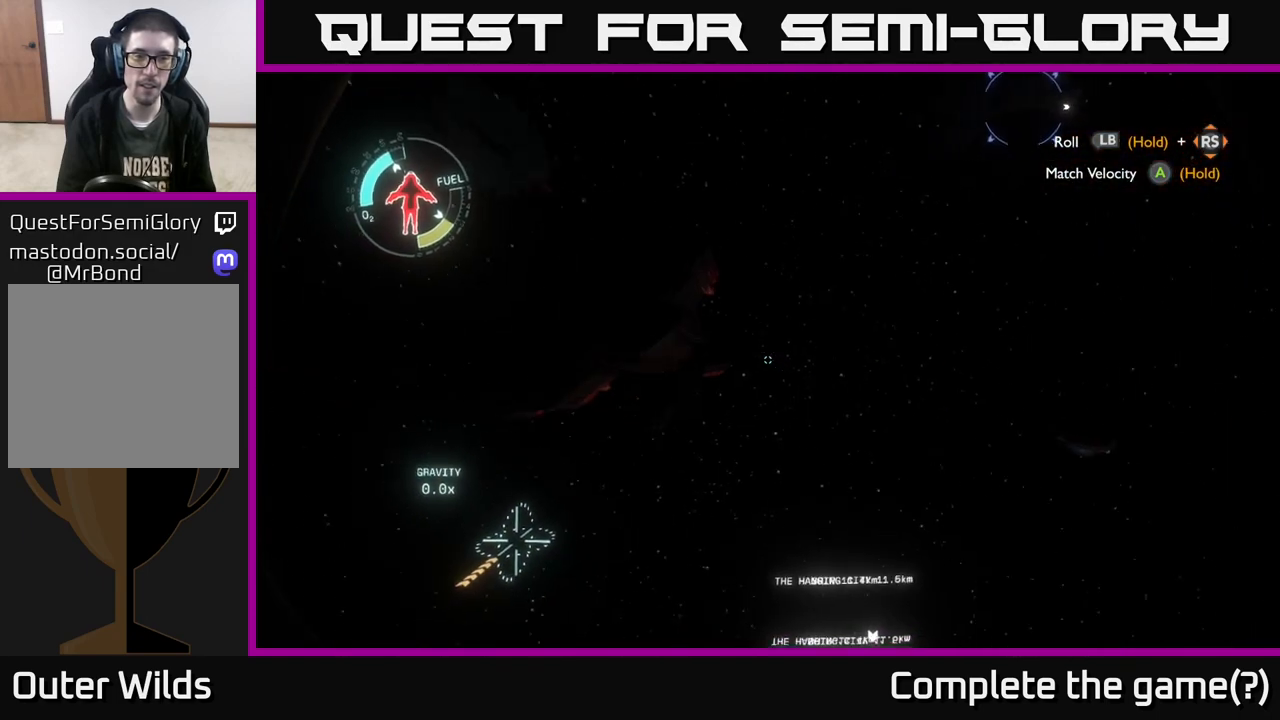
{"buttons": [], "left_stick": "up", "right_stick": "up-left", "events": [[350, "right_stick", "up-left"]]}
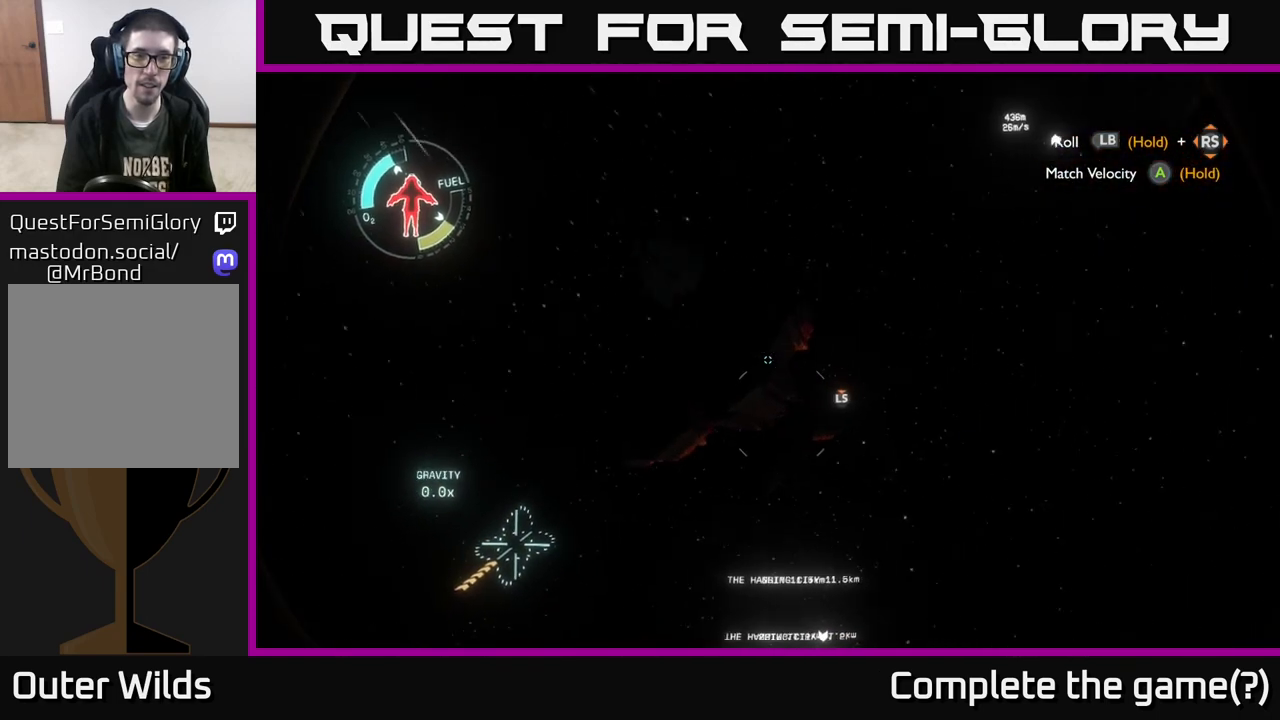
{"buttons": [], "left_stick": "up", "right_stick": "center", "events": [[250, "right_stick", "center"]]}
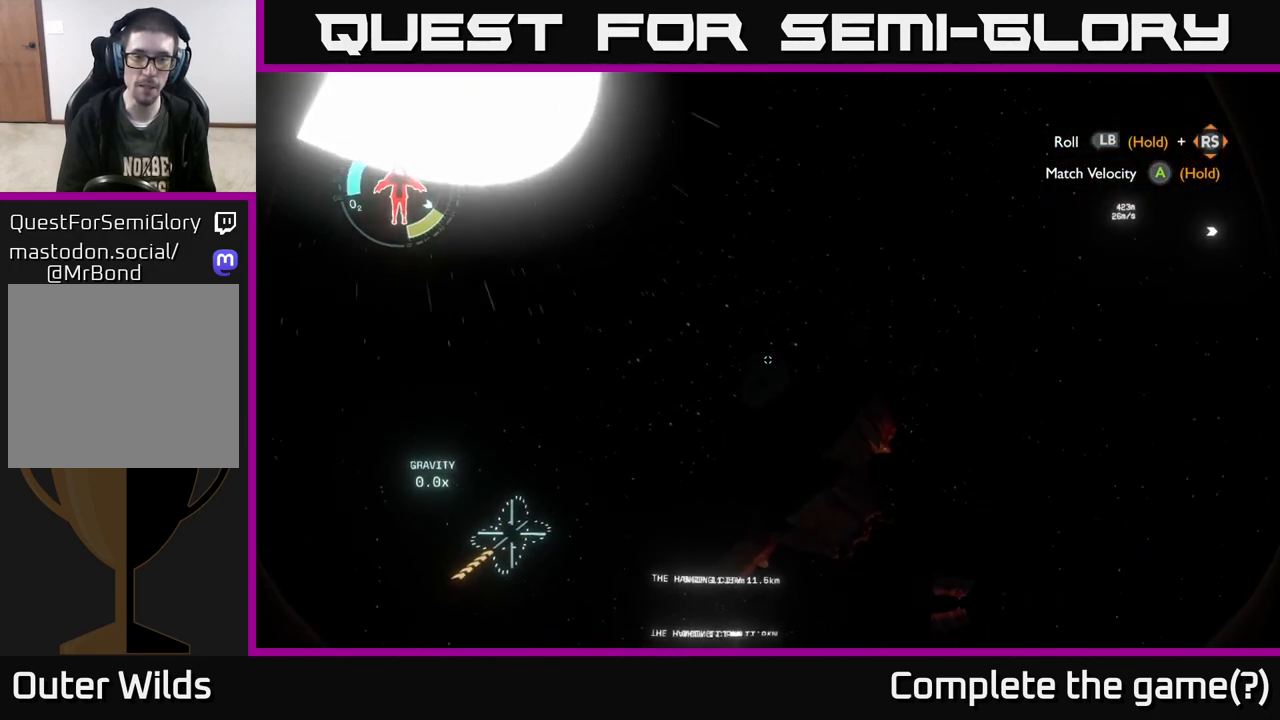
{"buttons": [], "left_stick": "up", "right_stick": "down", "events": [[283, "right_stick", "down"]]}
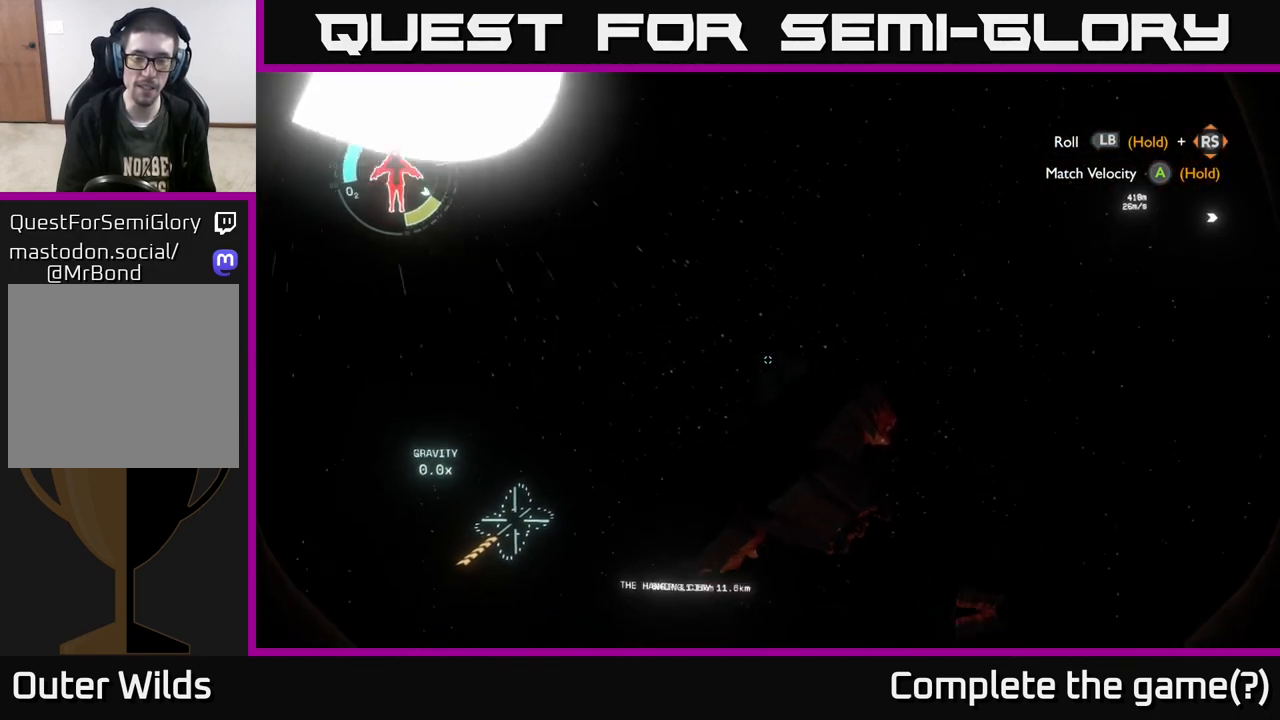
{"buttons": [], "left_stick": "center", "right_stick": "center", "events": [[17, "right_stick", "center"], [200, "left_stick", "center"]]}
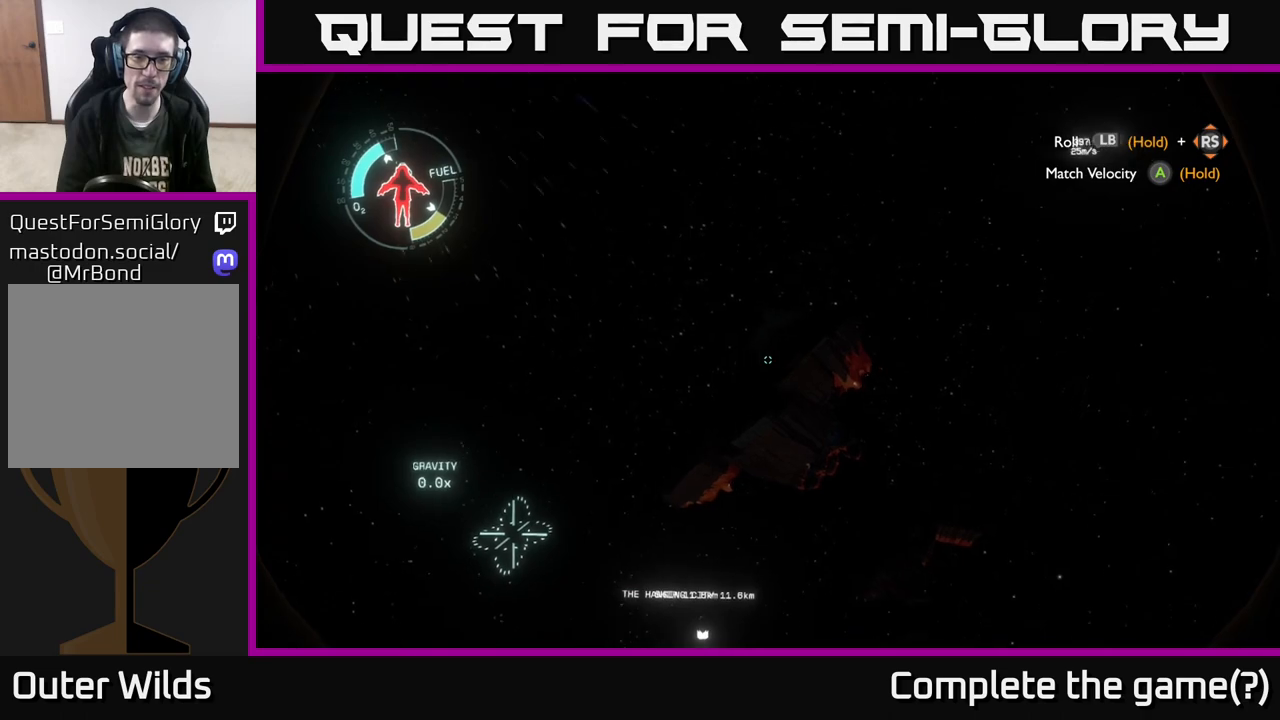
{"buttons": [], "left_stick": "center", "right_stick": "center", "events": [[83, "START", "down"], [250, "START", "up"]]}
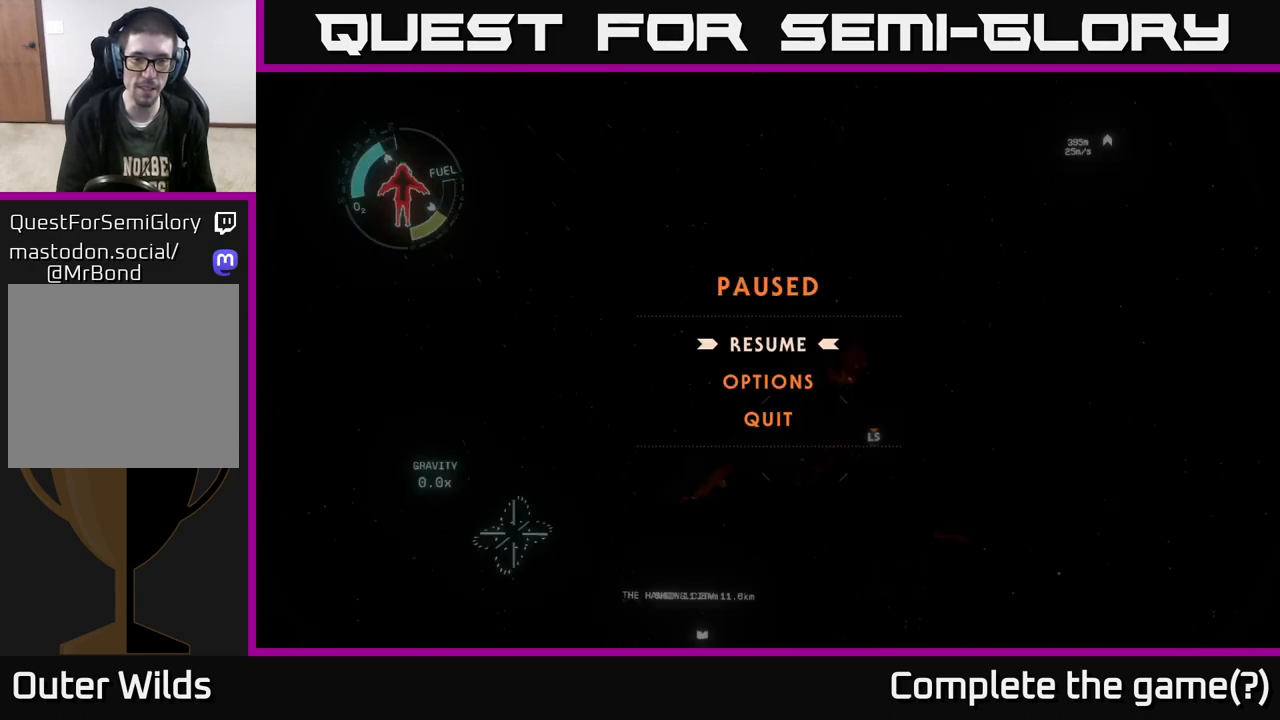
{"buttons": [], "left_stick": "center", "right_stick": "center", "events": []}
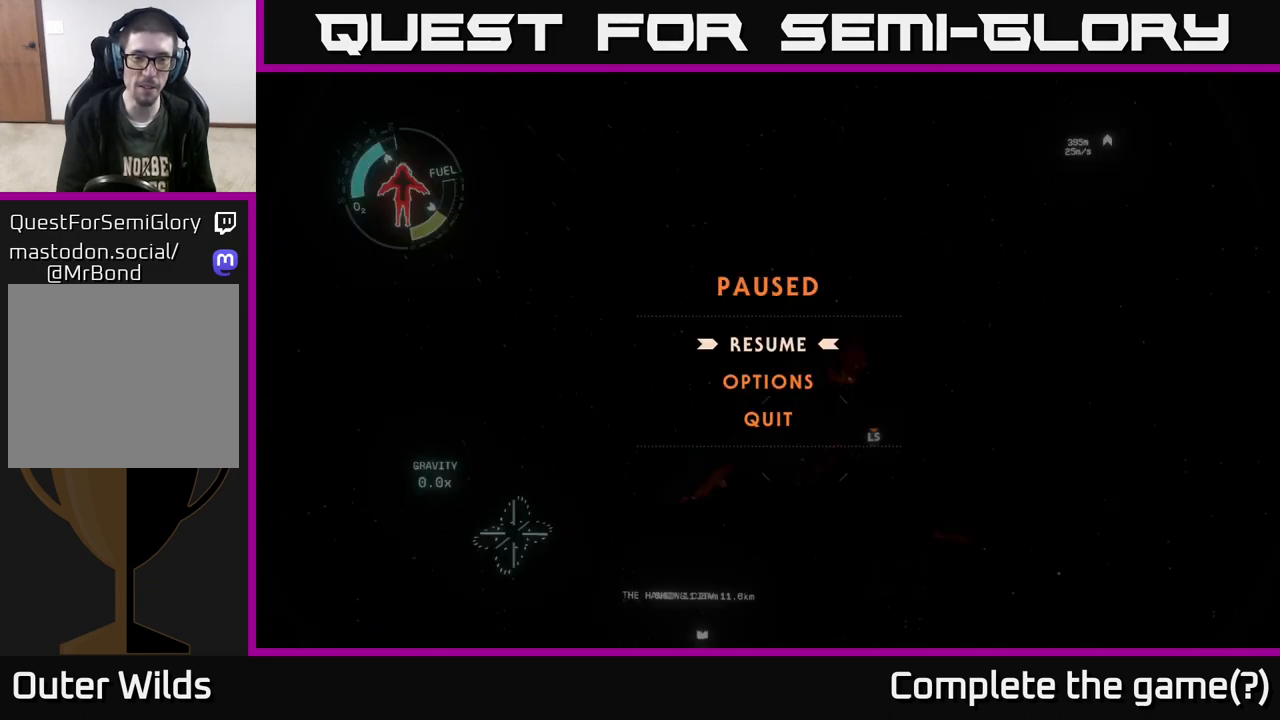
{"buttons": ["SELECT"], "left_stick": "center", "right_stick": "center", "events": [[83, "START", "down"], [233, "START", "up"], [417, "SELECT", "down"]]}
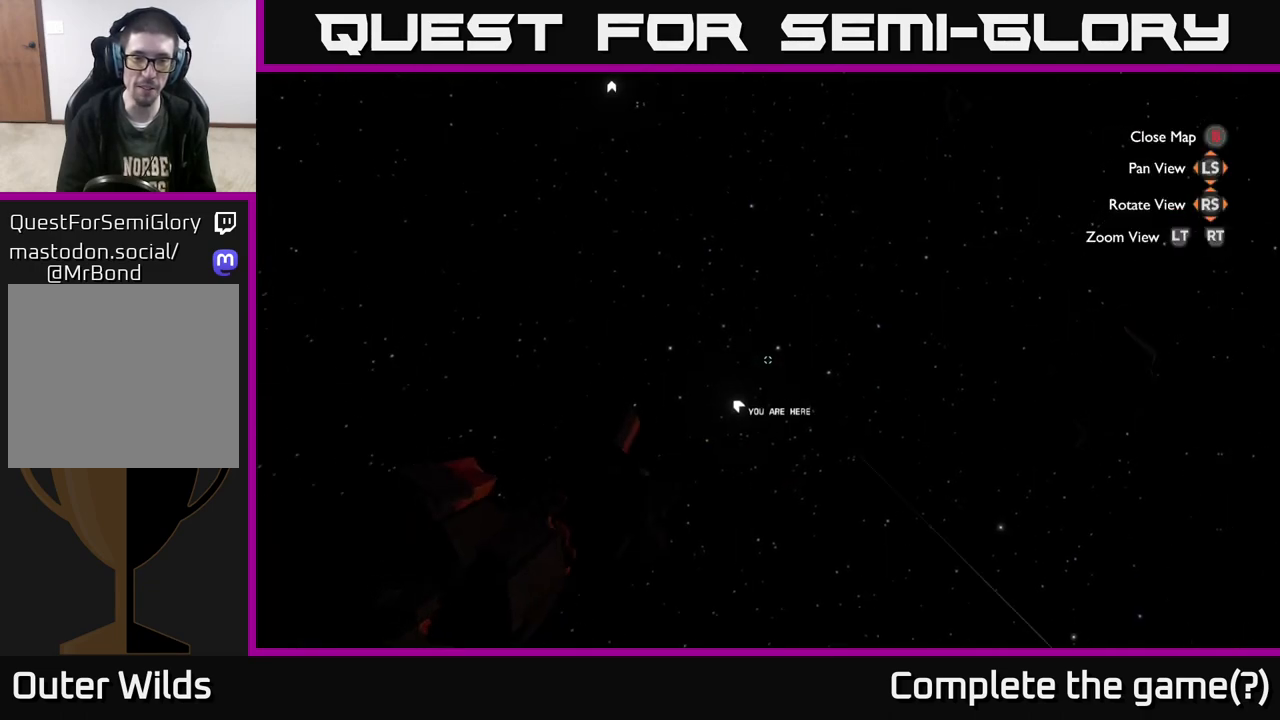
{"buttons": [], "left_stick": "center", "right_stick": "center", "events": [[83, "SELECT", "up"]]}
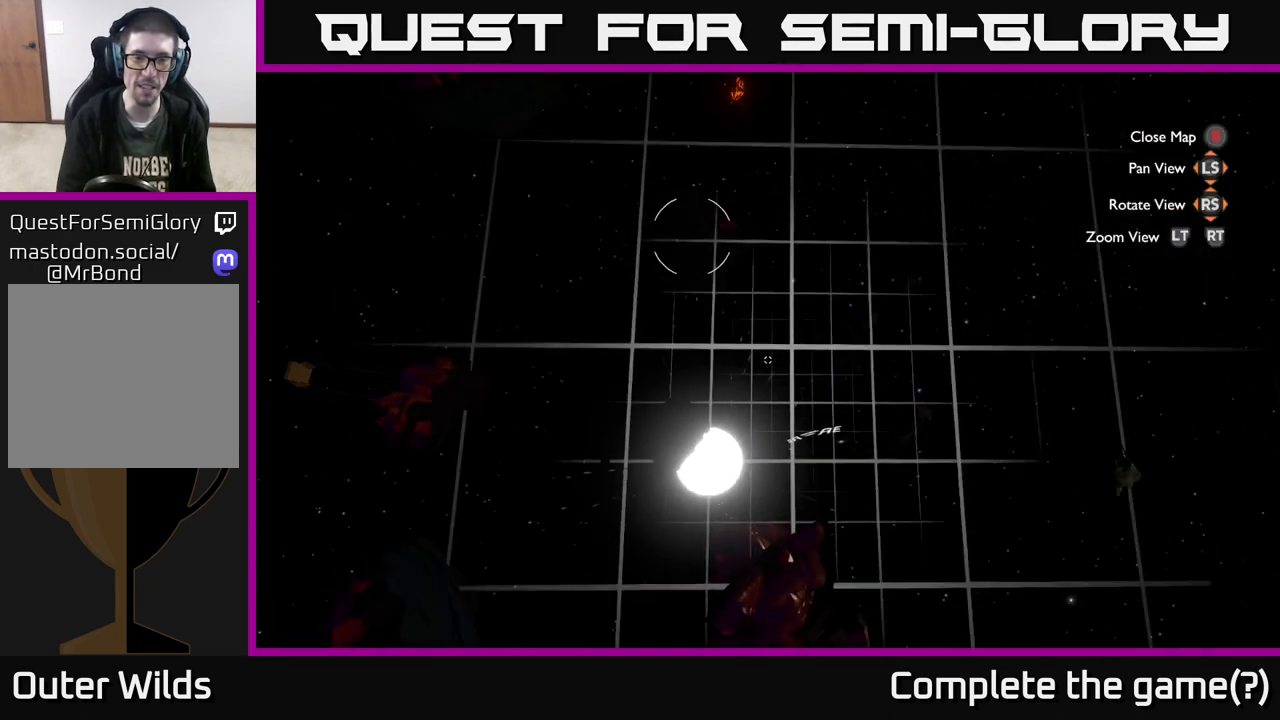
{"buttons": ["SELECT"], "left_stick": "center", "right_stick": "center", "events": [[500, "SELECT", "down"]]}
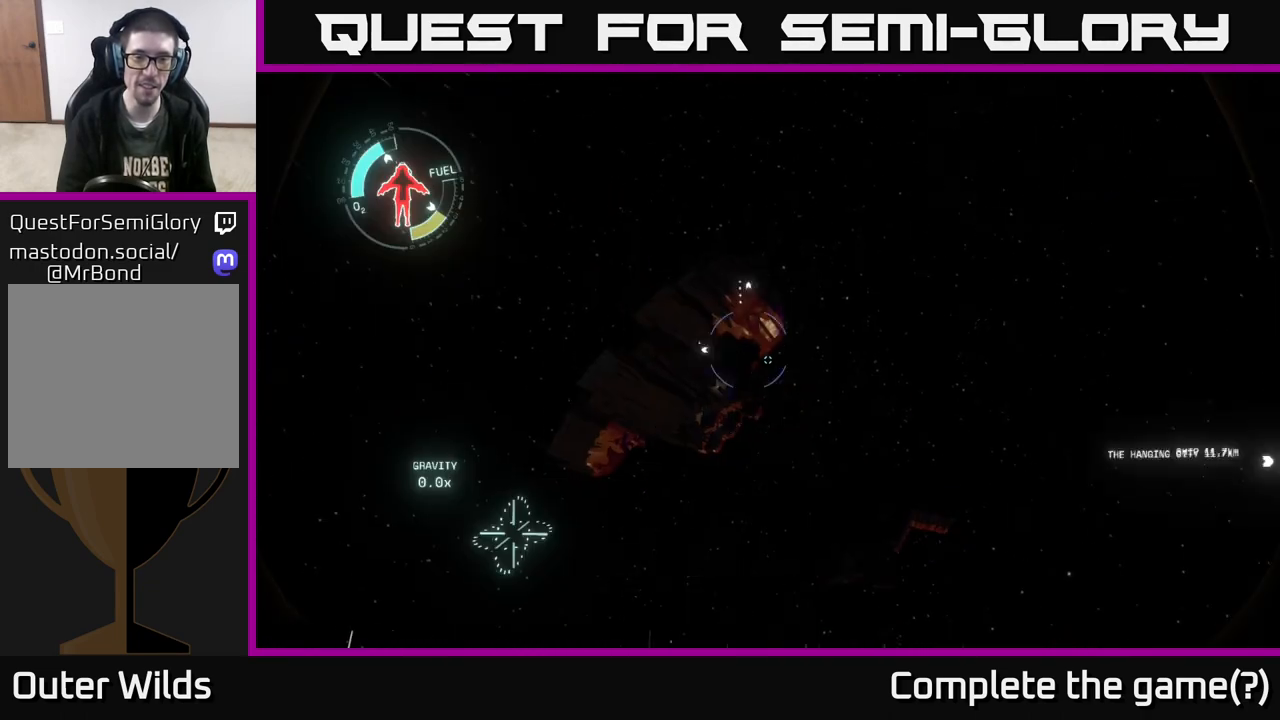
{"buttons": [], "left_stick": "up", "right_stick": "up-left", "events": [[167, "SELECT", "up"], [400, "right_stick", "up-left"], [417, "left_stick", "up"]]}
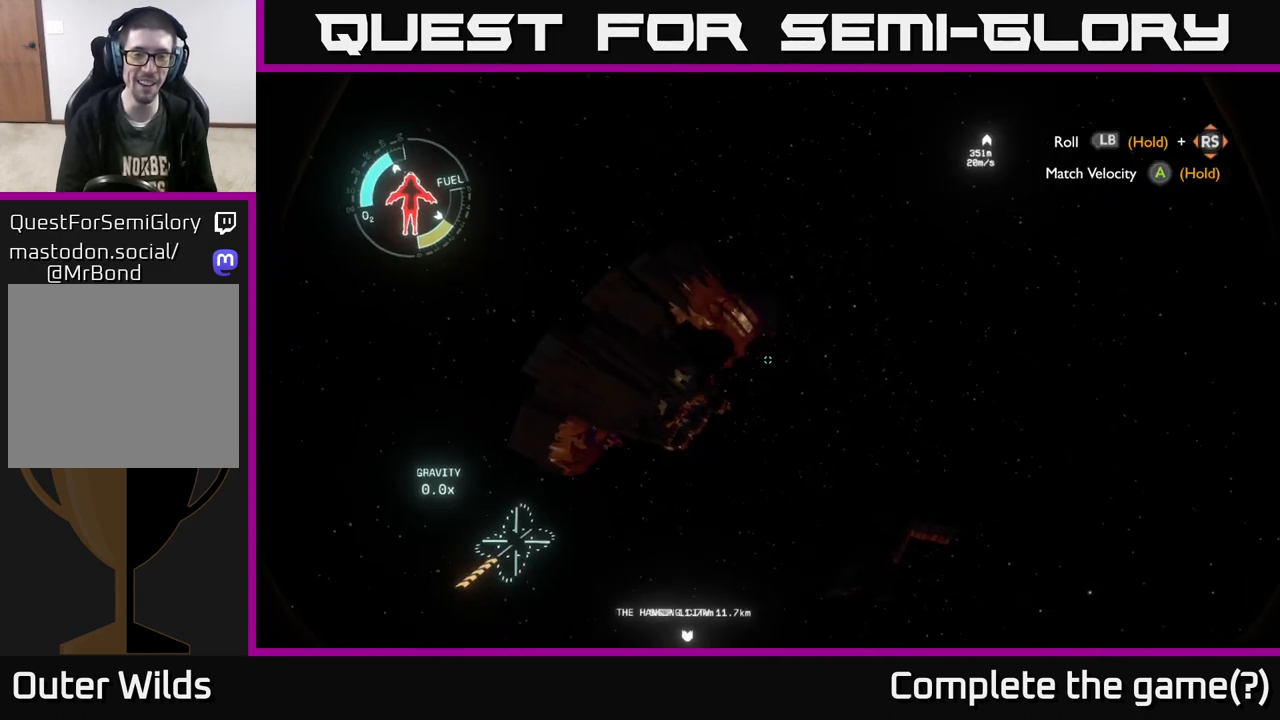
{"buttons": ["SELECT"], "left_stick": "center", "right_stick": "center", "events": [[100, "right_stick", "center"], [183, "left_stick", "up-right"], [400, "left_stick", "center"], [483, "SELECT", "down"]]}
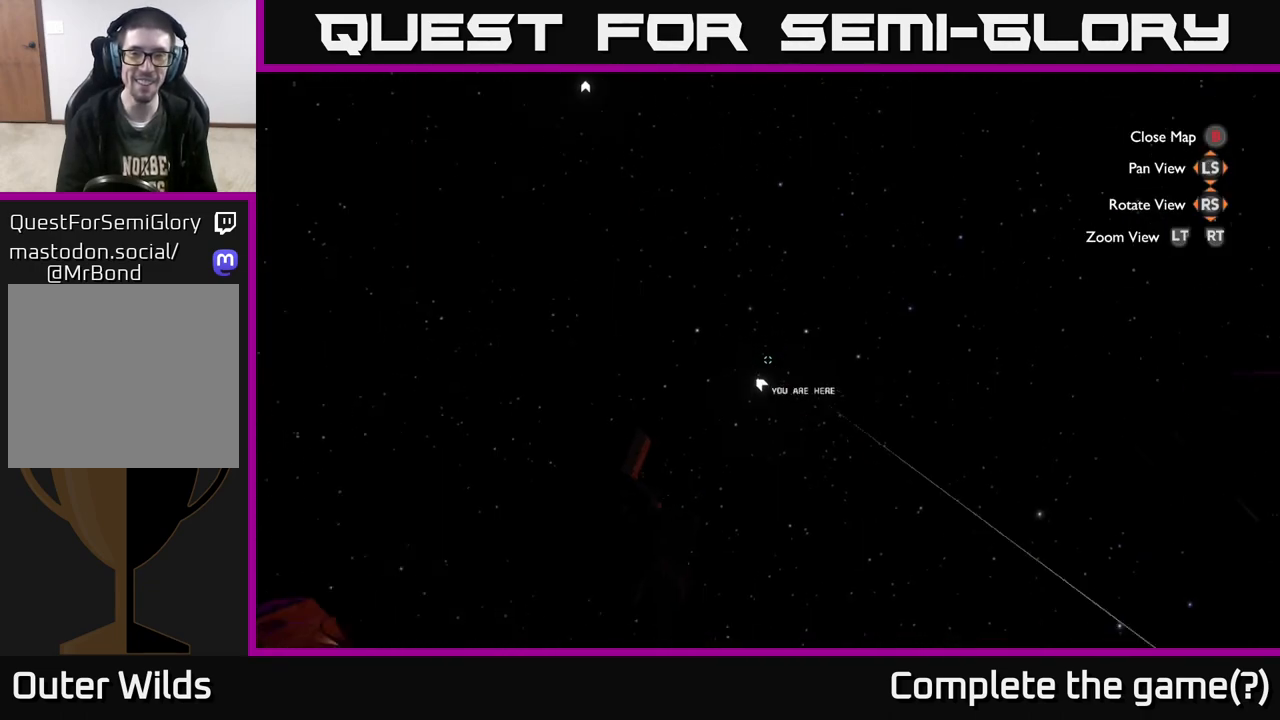
{"buttons": [], "left_stick": "center", "right_stick": "center", "events": [[133, "SELECT", "up"]]}
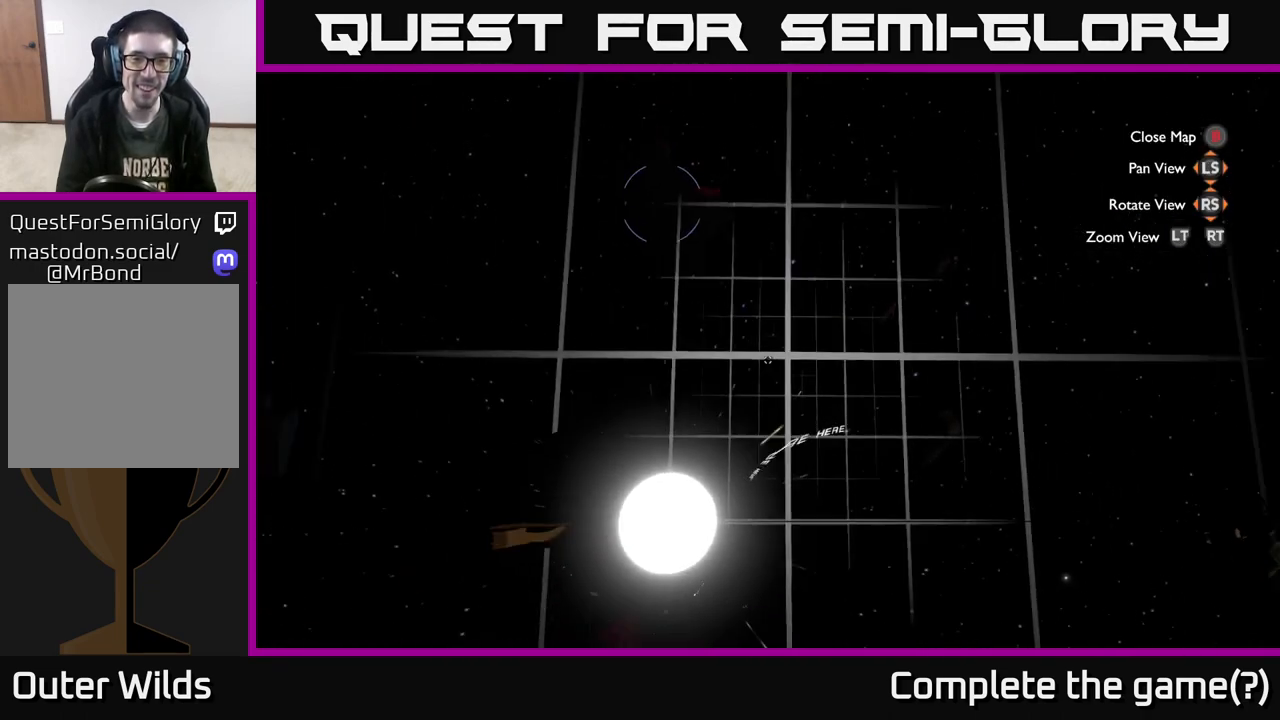
{"buttons": [], "left_stick": "down-left", "right_stick": "down", "events": [[17, "left_stick", "up"], [233, "left_stick", "center"], [350, "left_stick", "down-left"], [450, "right_stick", "down"]]}
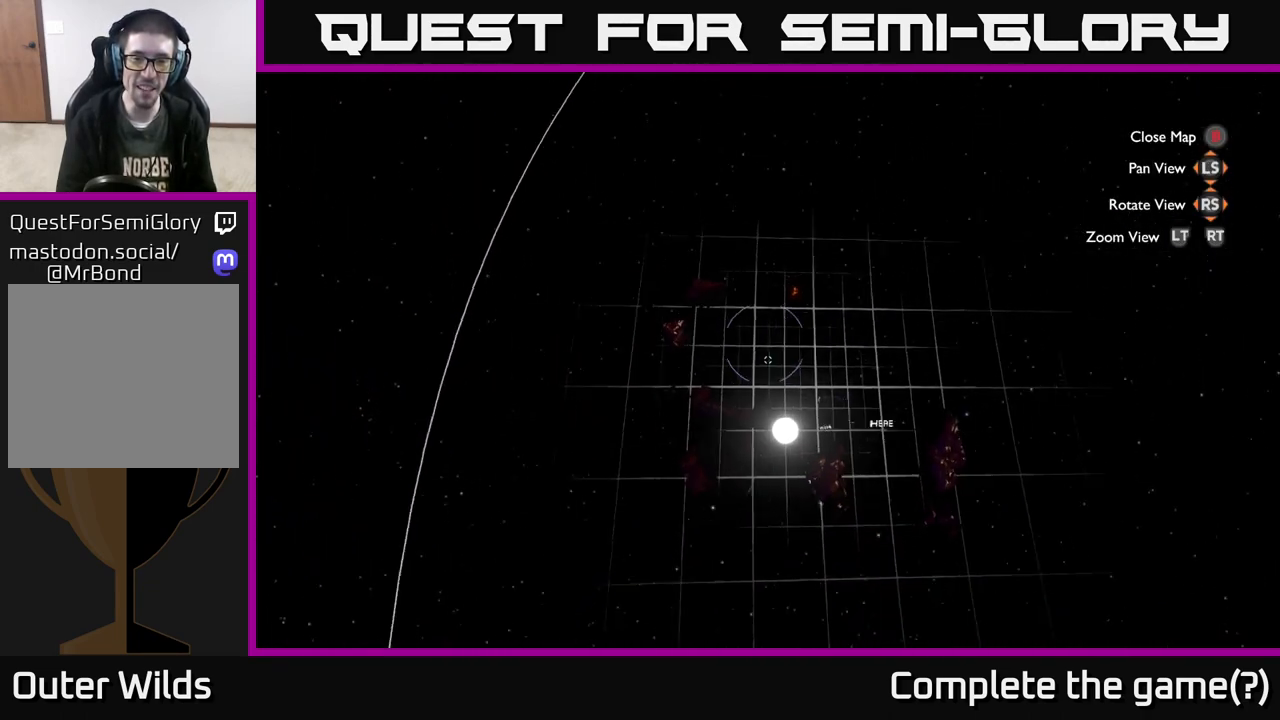
{"buttons": ["L2"], "left_stick": "center", "right_stick": "center", "events": [[17, "left_stick", "center"], [67, "right_stick", "center"], [167, "left_stick", "up"], [450, "left_stick", "center"], [467, "L2", "down"]]}
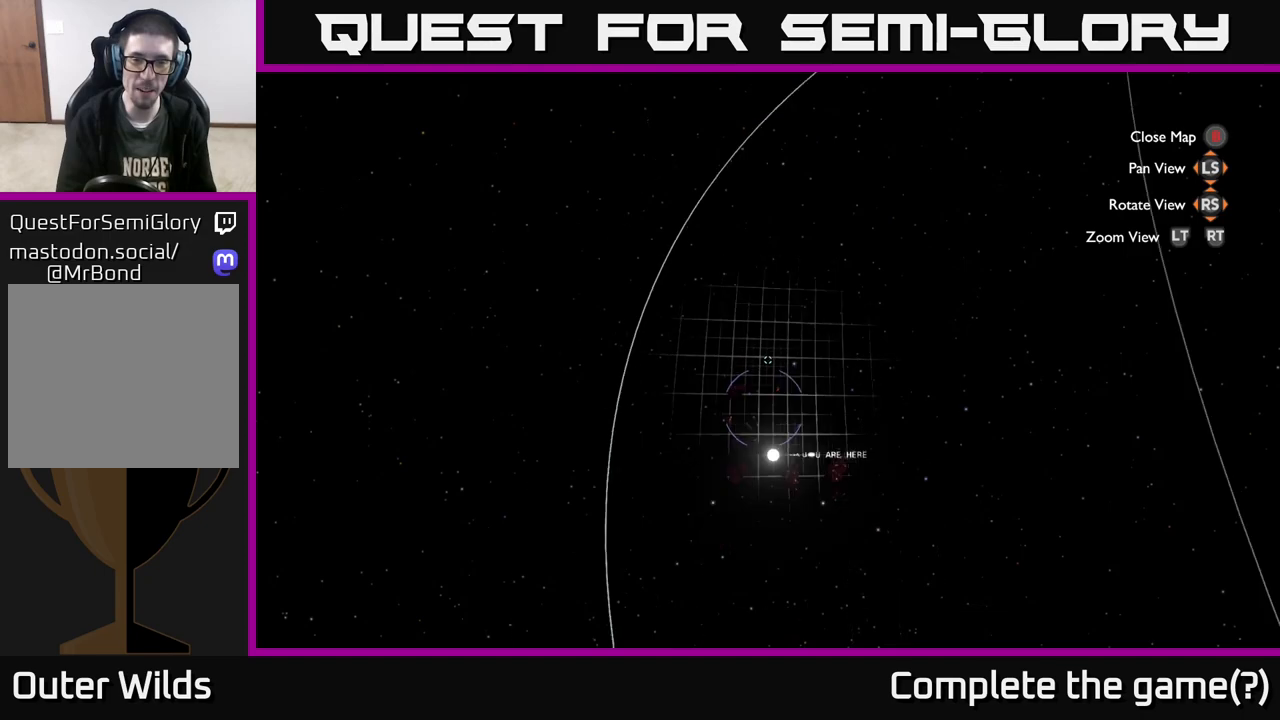
{"buttons": [], "left_stick": "down", "right_stick": "center", "events": [[33, "R2", "down"], [317, "L2", "up"], [333, "left_stick", "down"], [433, "R2", "up"]]}
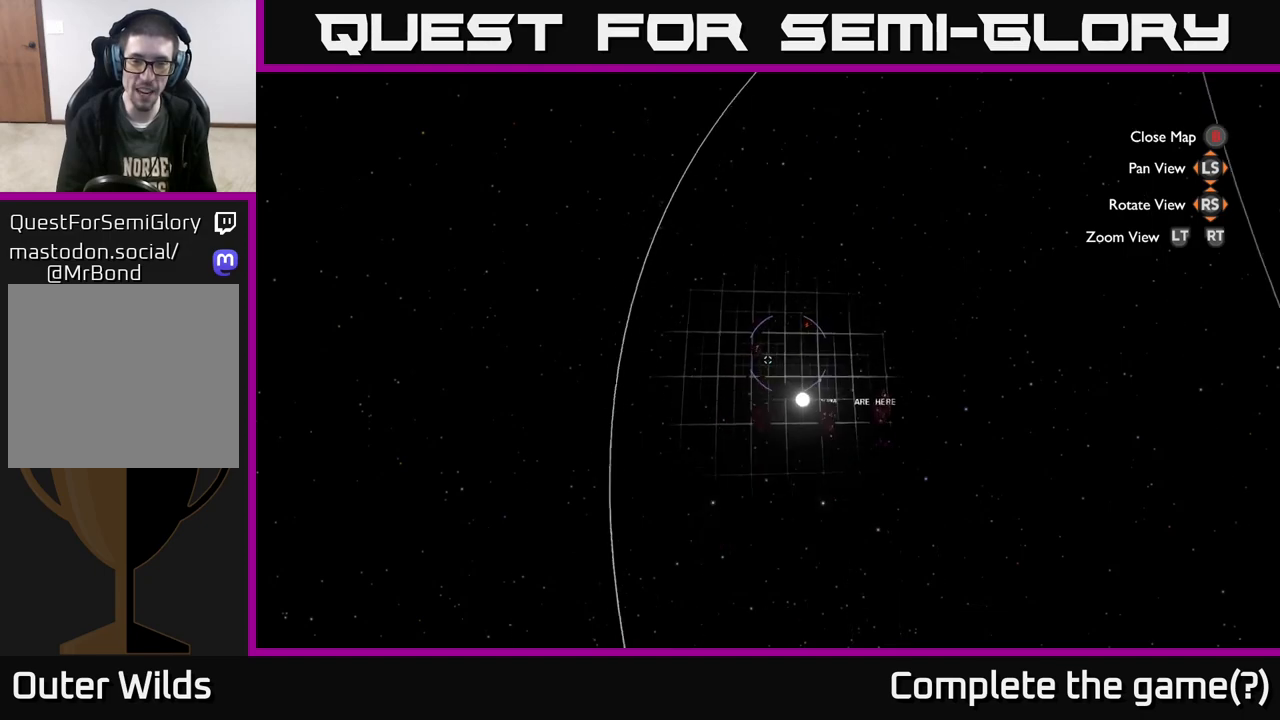
{"buttons": ["L2"], "left_stick": "up-right", "right_stick": "center", "events": [[167, "left_stick", "center"], [200, "L2", "down"], [383, "left_stick", "up-right"]]}